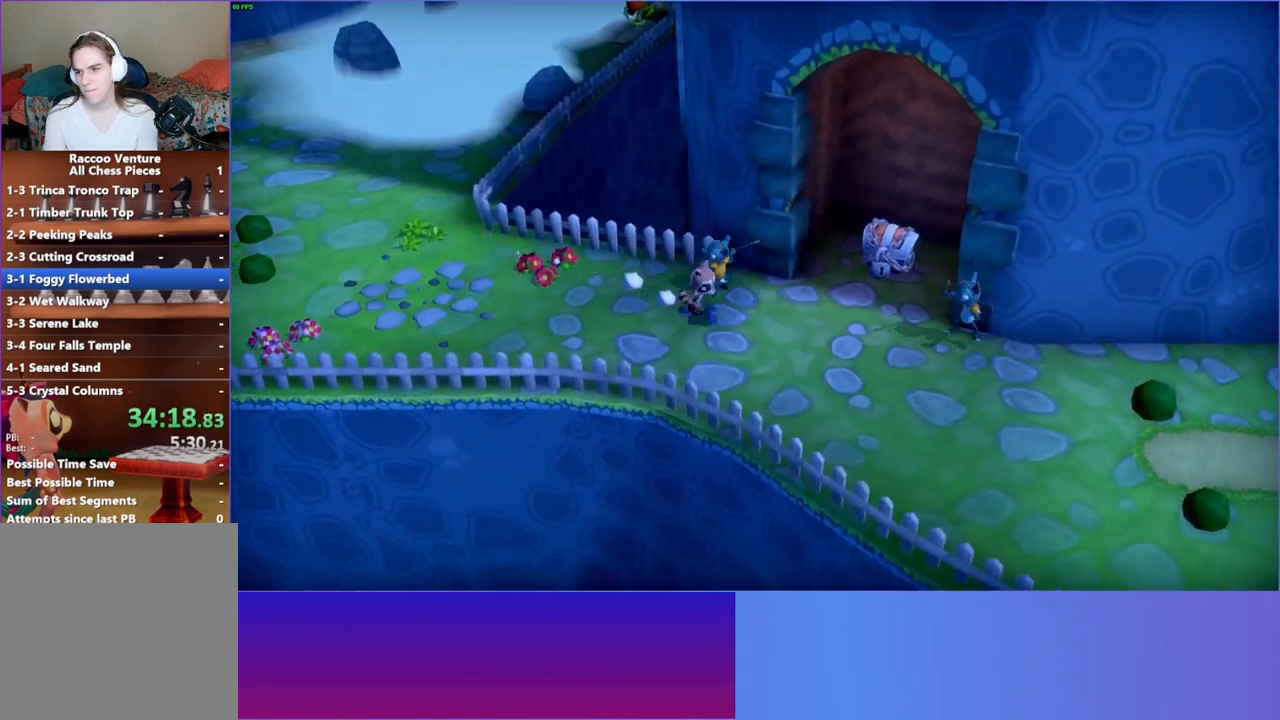
Gameplay with a controller (Xbox layout); each line is a JSON object with the inputs held at the frame after it. "events" lists button and stick changes between this image and that frame as [ms after this image, input, new state], when the widget could be followed in between. Not read: L3 R3.
{"buttons": ["A"], "left_stick": "down-right", "right_stick": "center", "events": [[350, "A", "down"]]}
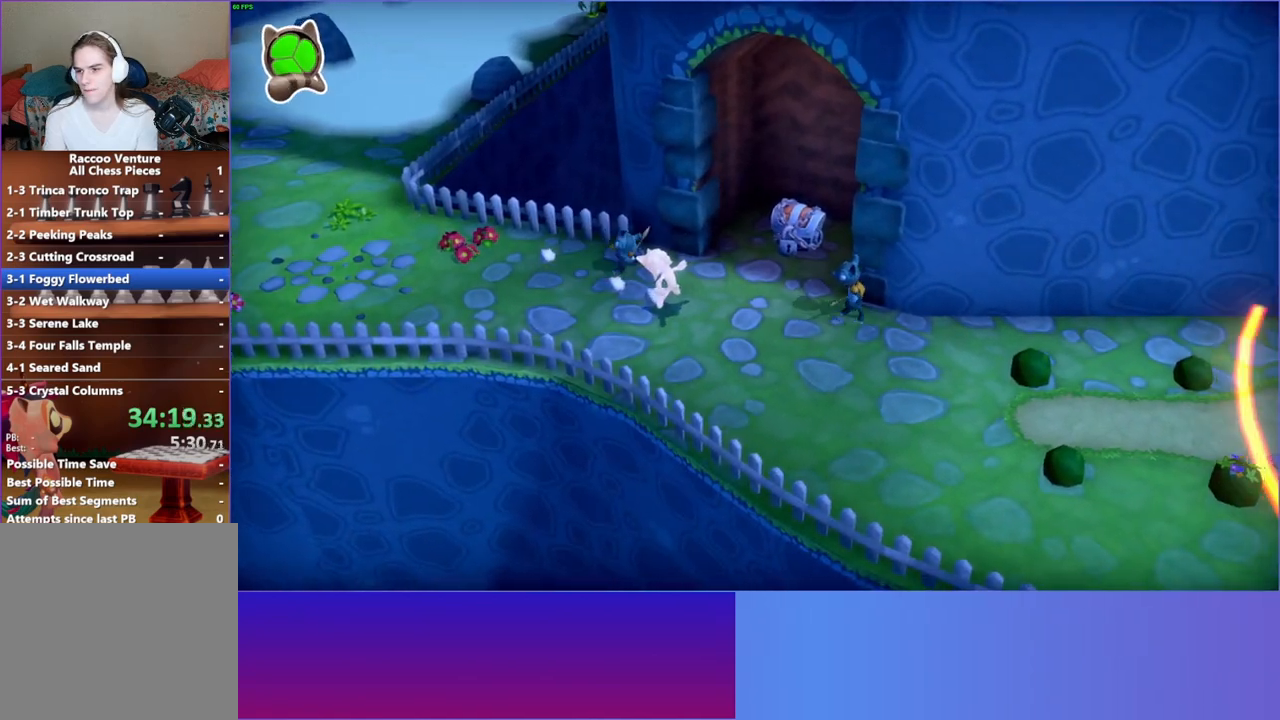
{"buttons": [], "left_stick": "down-right", "right_stick": "center", "events": [[200, "A", "up"]]}
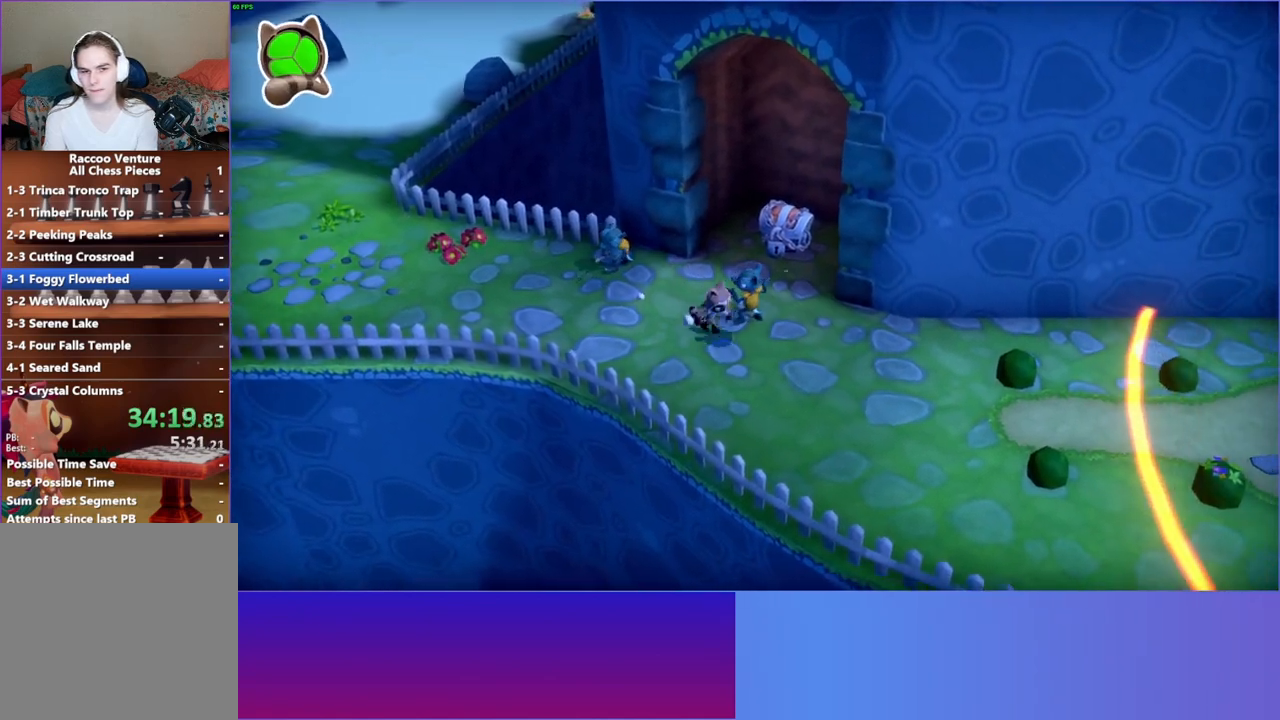
{"buttons": [], "left_stick": "down-right", "right_stick": "center", "events": []}
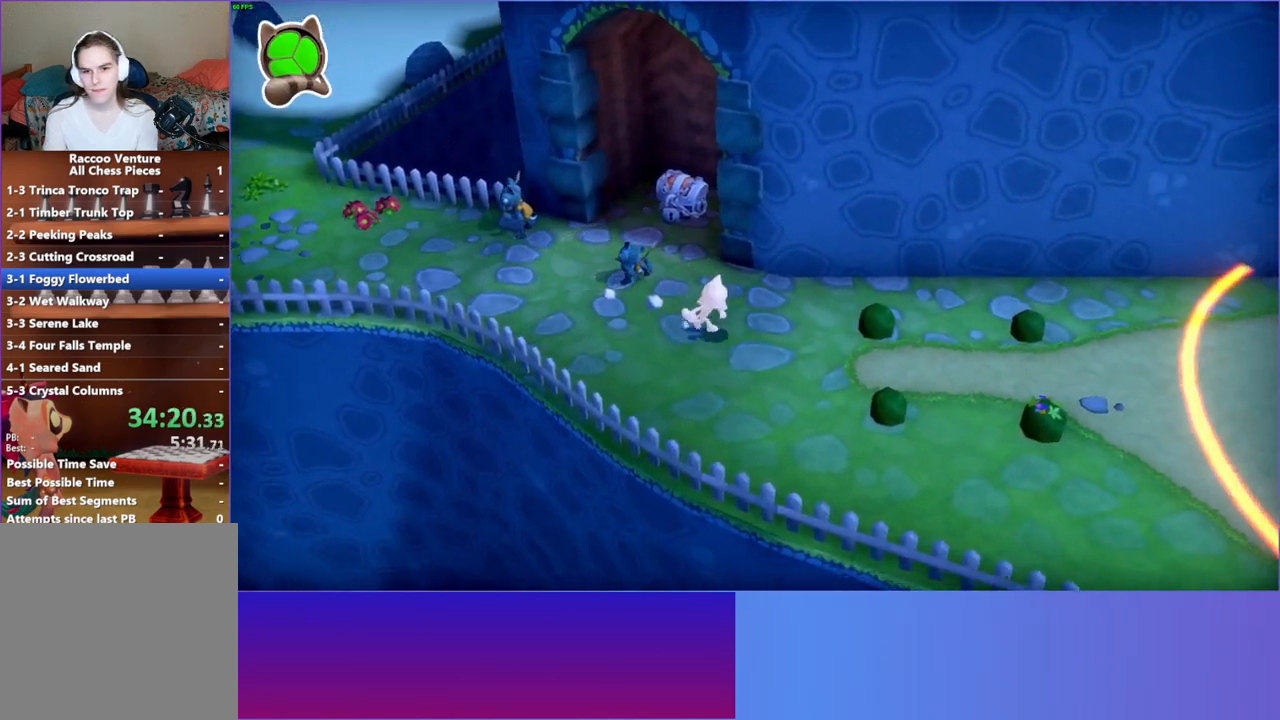
{"buttons": [], "left_stick": "down-right", "right_stick": "center", "events": []}
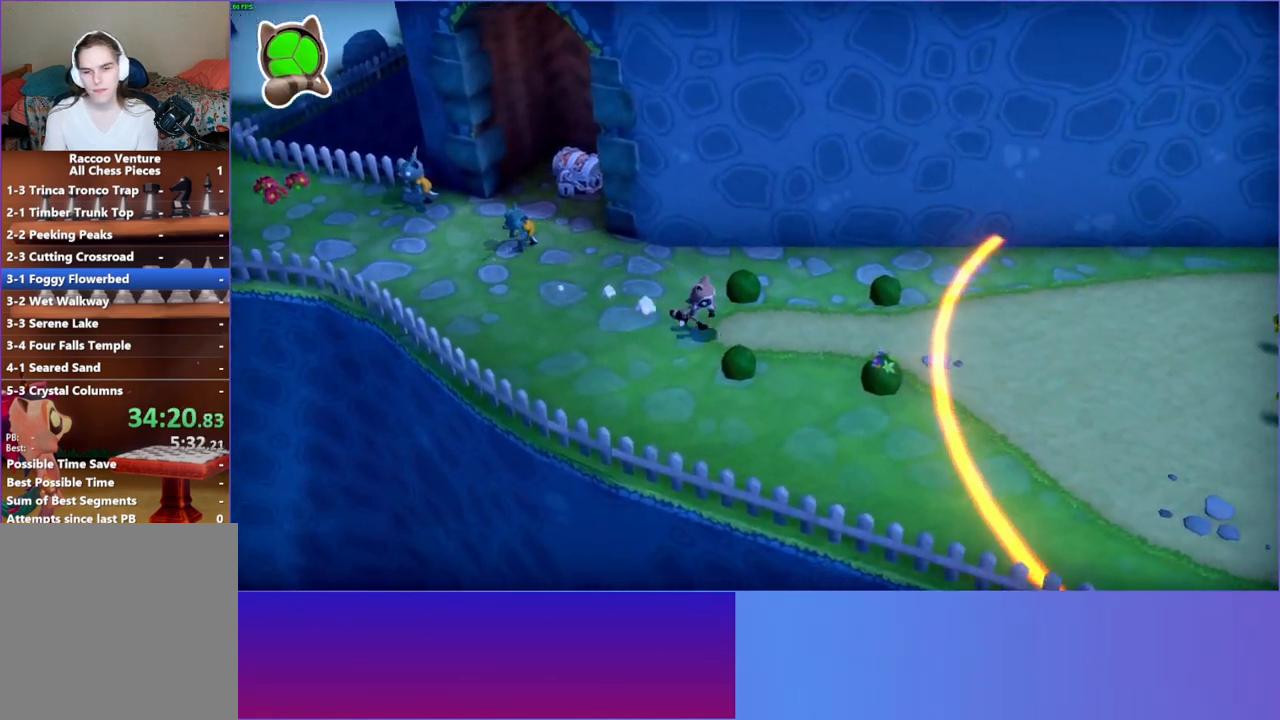
{"buttons": [], "left_stick": "down-right", "right_stick": "center", "events": [[33, "A", "down"], [217, "A", "up"]]}
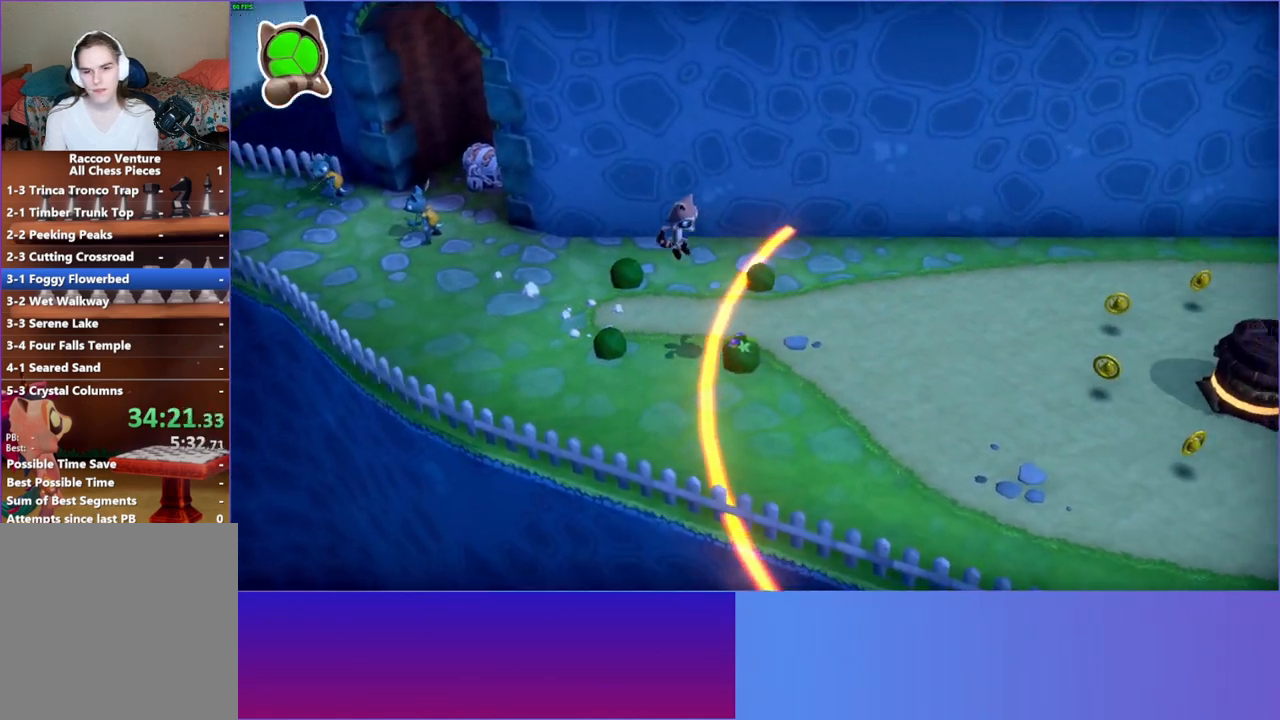
{"buttons": [], "left_stick": "down-right", "right_stick": "center", "events": []}
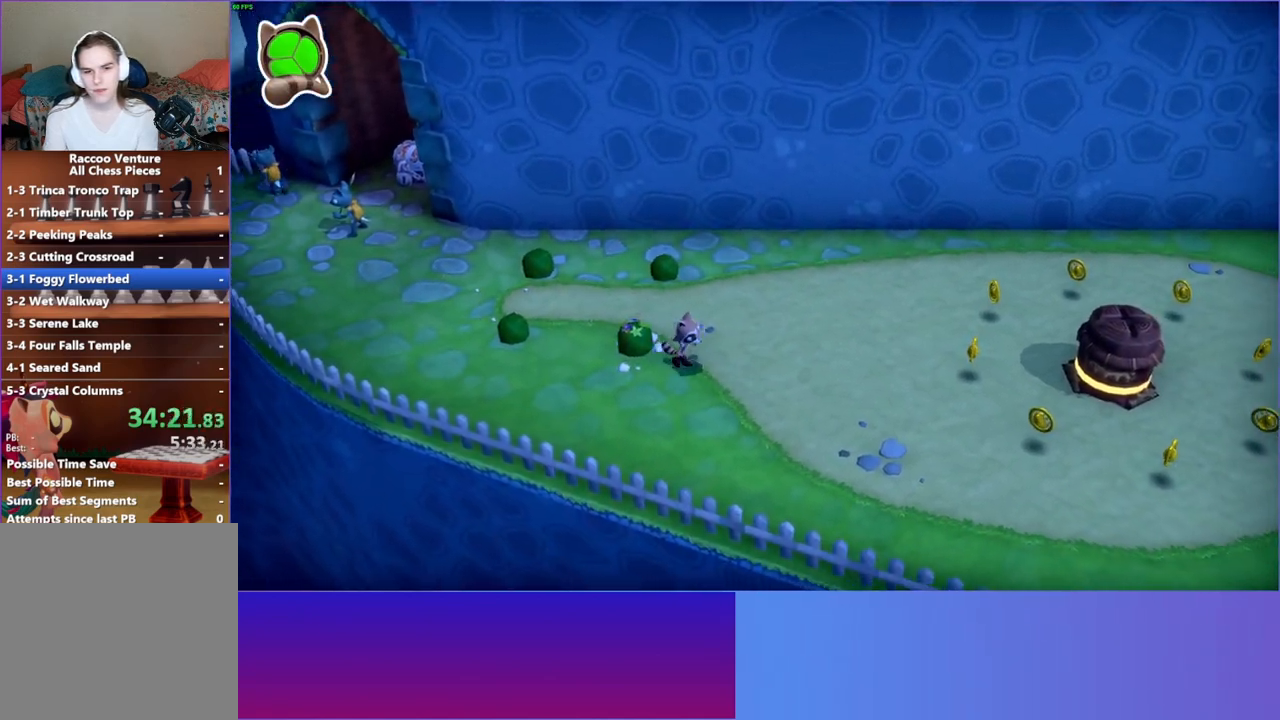
{"buttons": [], "left_stick": "down-right", "right_stick": "center", "events": []}
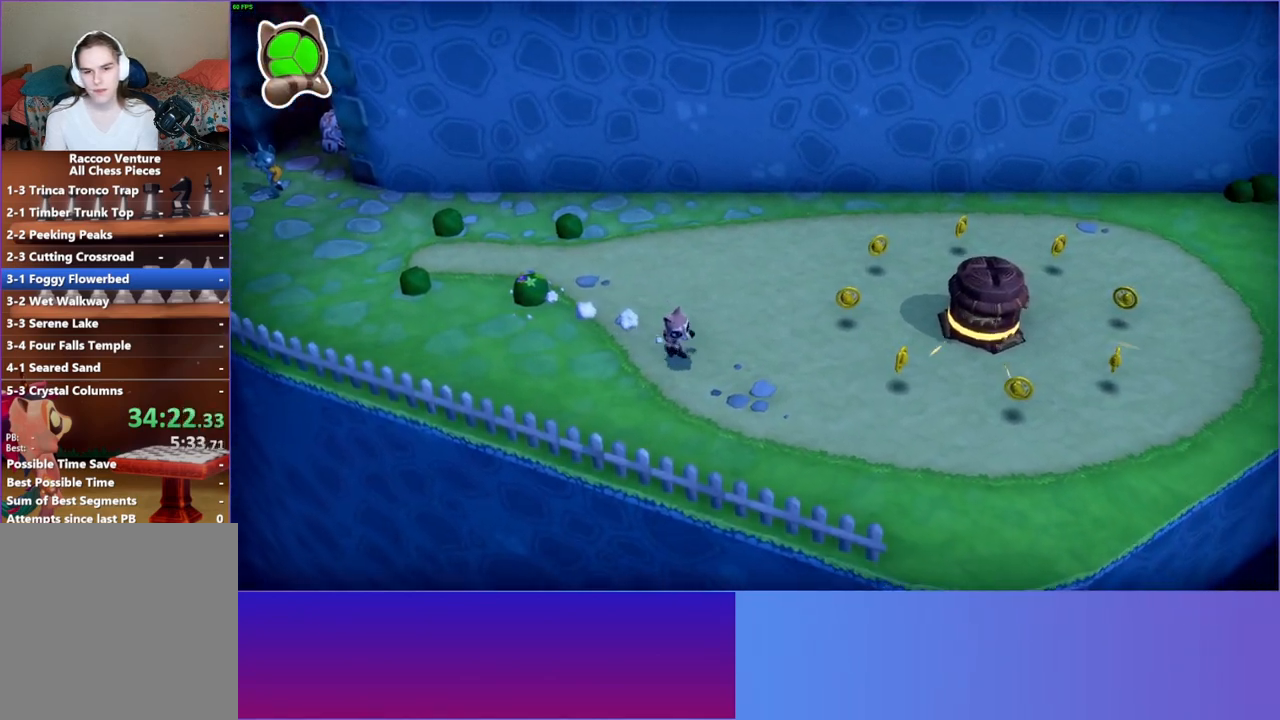
{"buttons": [], "left_stick": "down-right", "right_stick": "center", "events": []}
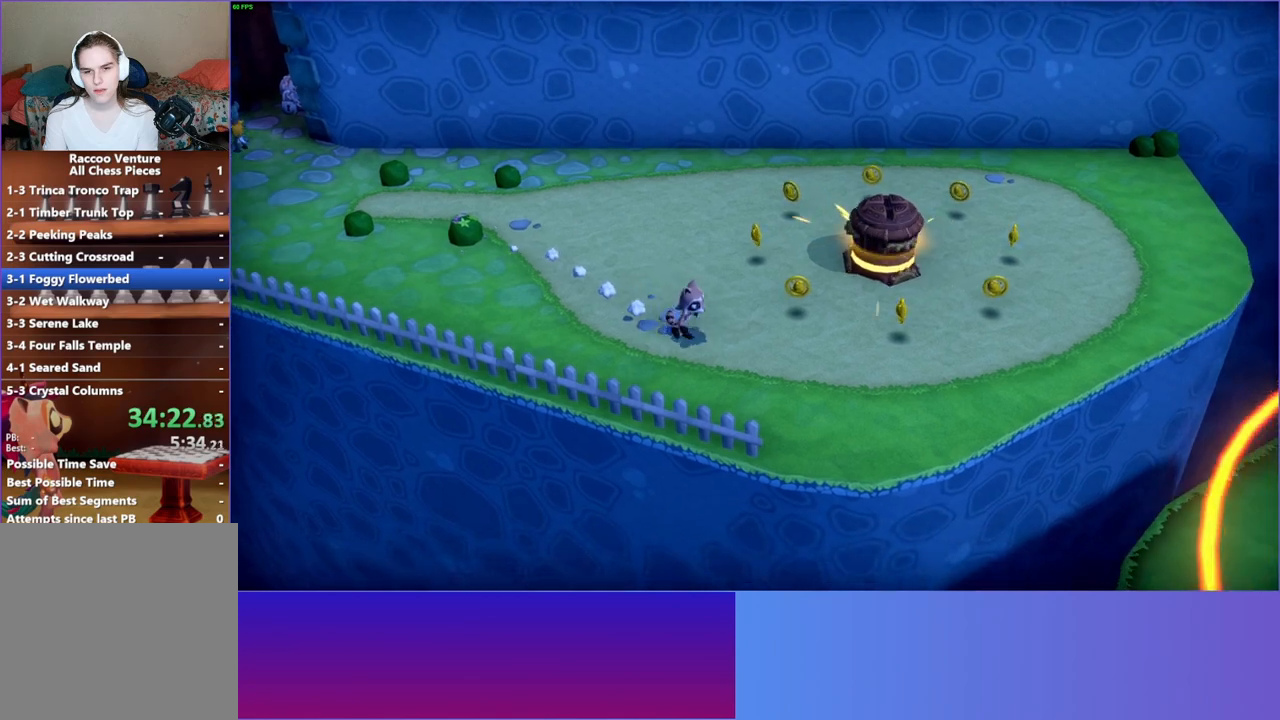
{"buttons": [], "left_stick": "right", "right_stick": "center", "events": [[450, "left_stick", "right"]]}
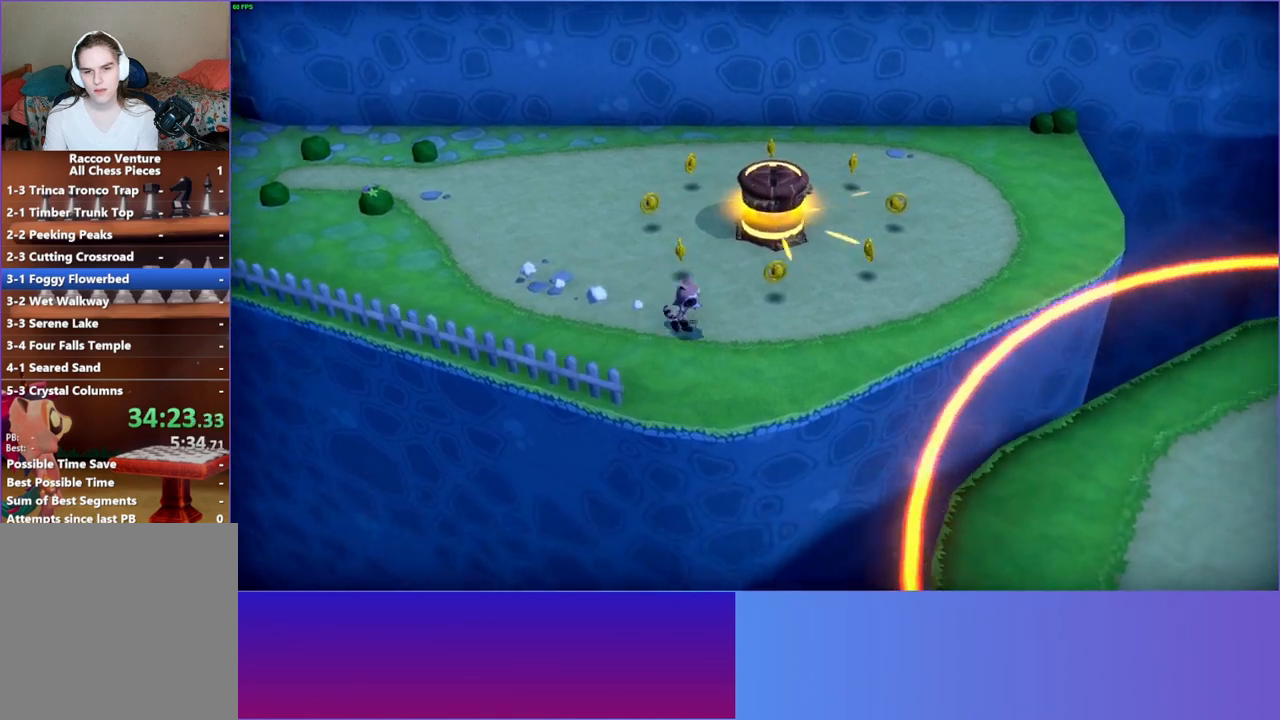
{"buttons": [], "left_stick": "right", "right_stick": "center", "events": []}
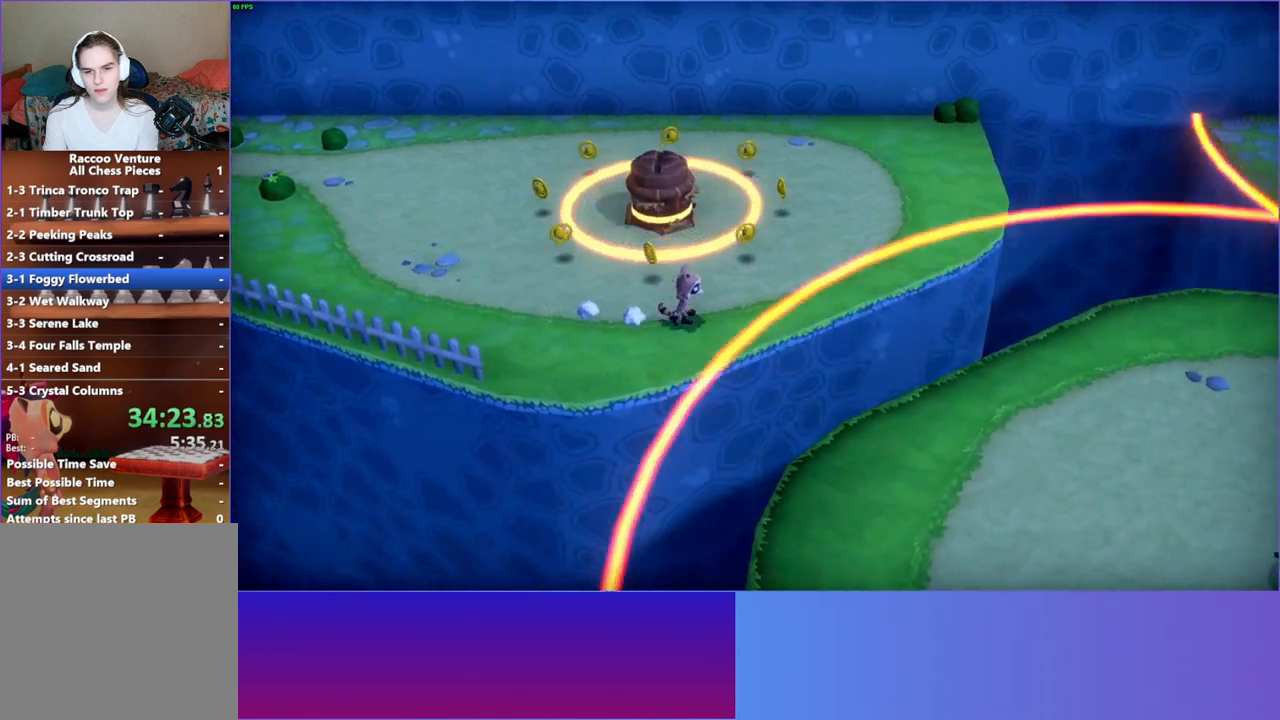
{"buttons": [], "left_stick": "down-right", "right_stick": "center", "events": [[250, "left_stick", "down-right"]]}
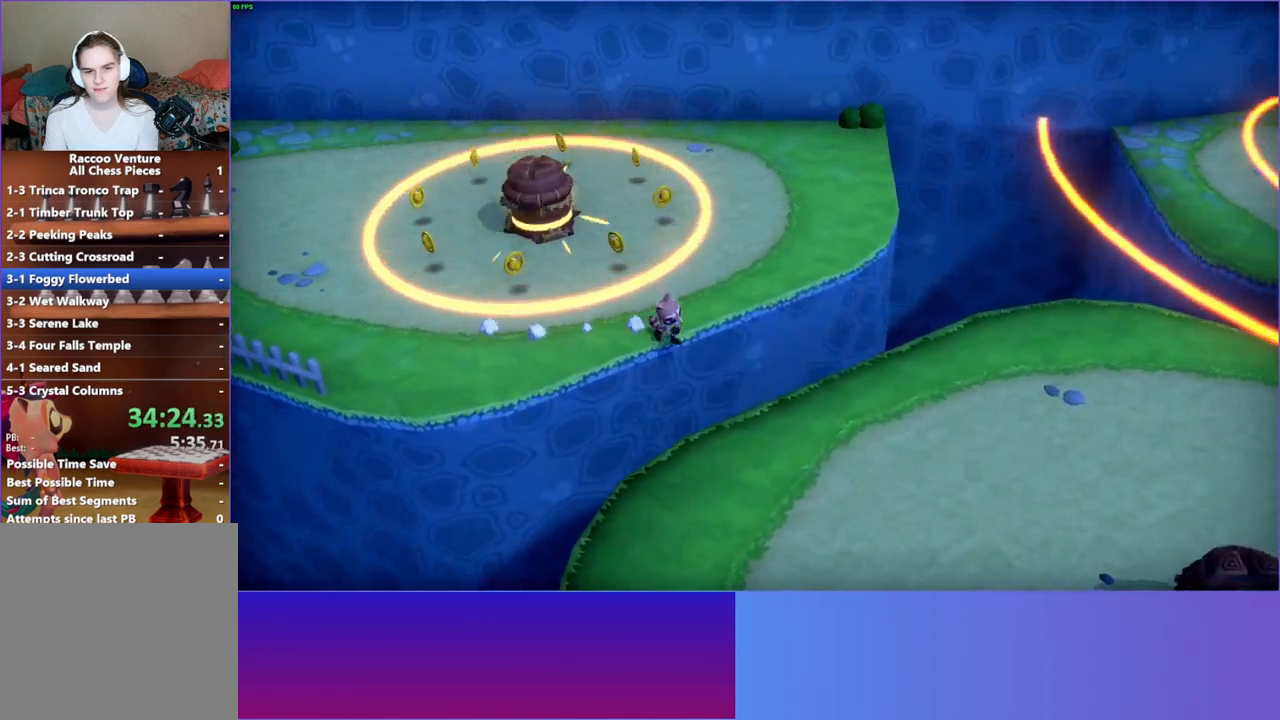
{"buttons": ["Y"], "left_stick": "down-right", "right_stick": "center", "events": [[100, "A", "down"], [283, "A", "up"], [417, "Y", "down"]]}
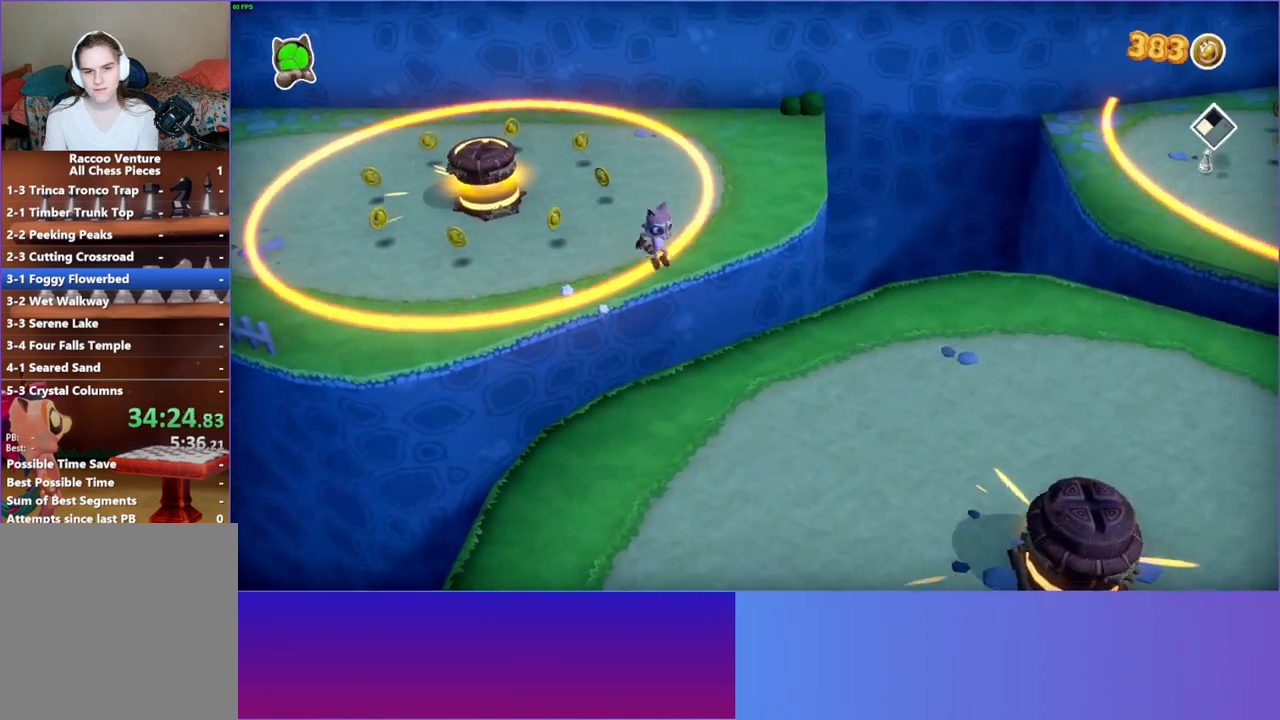
{"buttons": [], "left_stick": "right", "right_stick": "center", "events": [[83, "Y", "up"], [150, "left_stick", "right"]]}
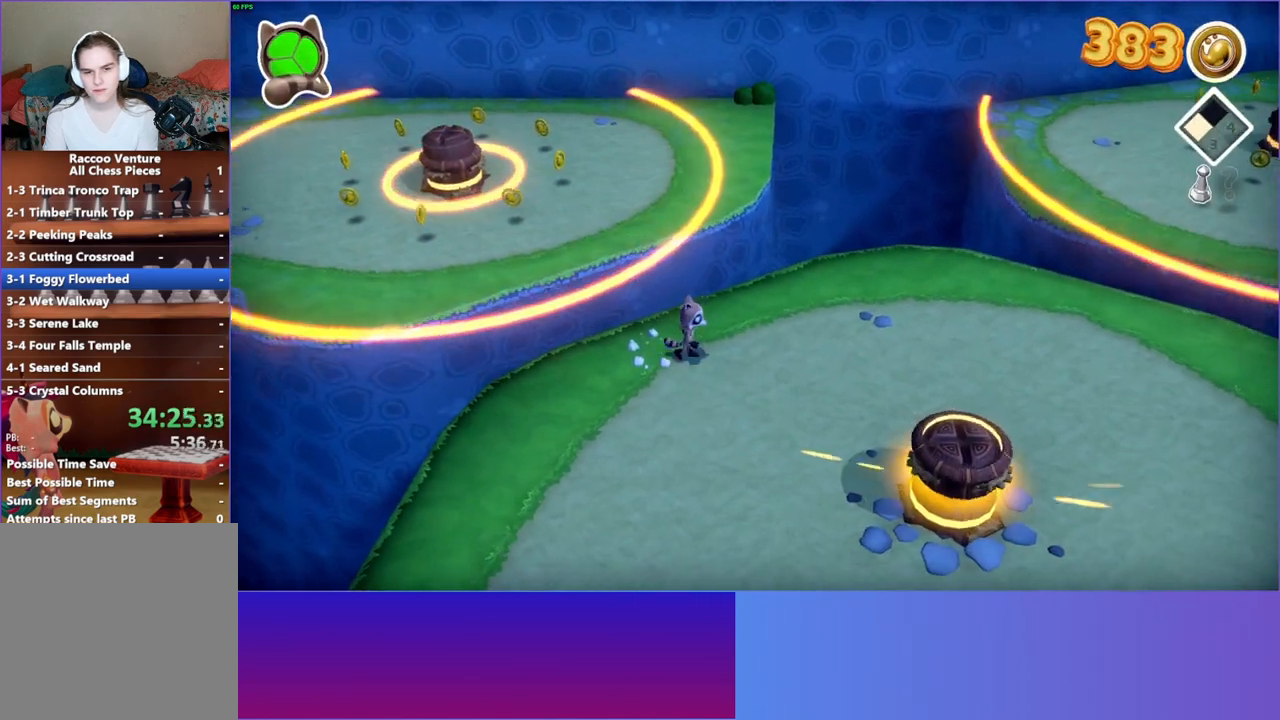
{"buttons": [], "left_stick": "right", "right_stick": "center", "events": []}
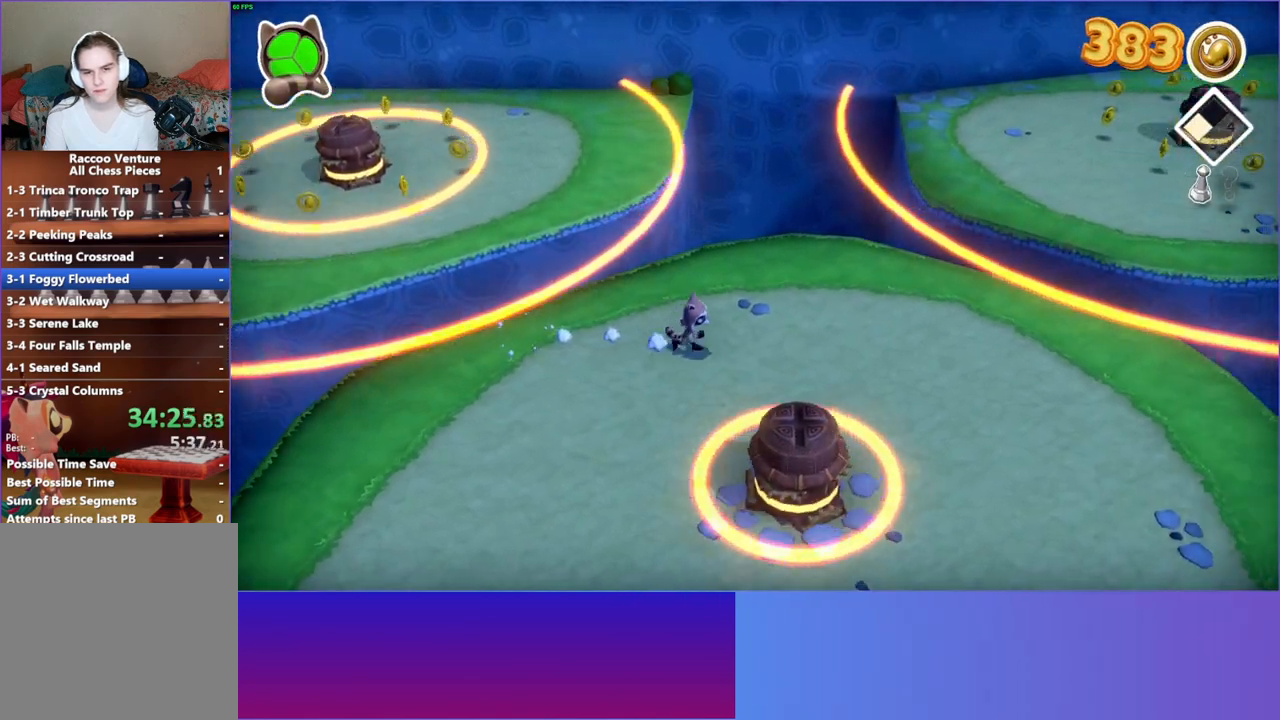
{"buttons": ["A"], "left_stick": "up-right", "right_stick": "center", "events": [[417, "left_stick", "up-right"], [467, "A", "down"]]}
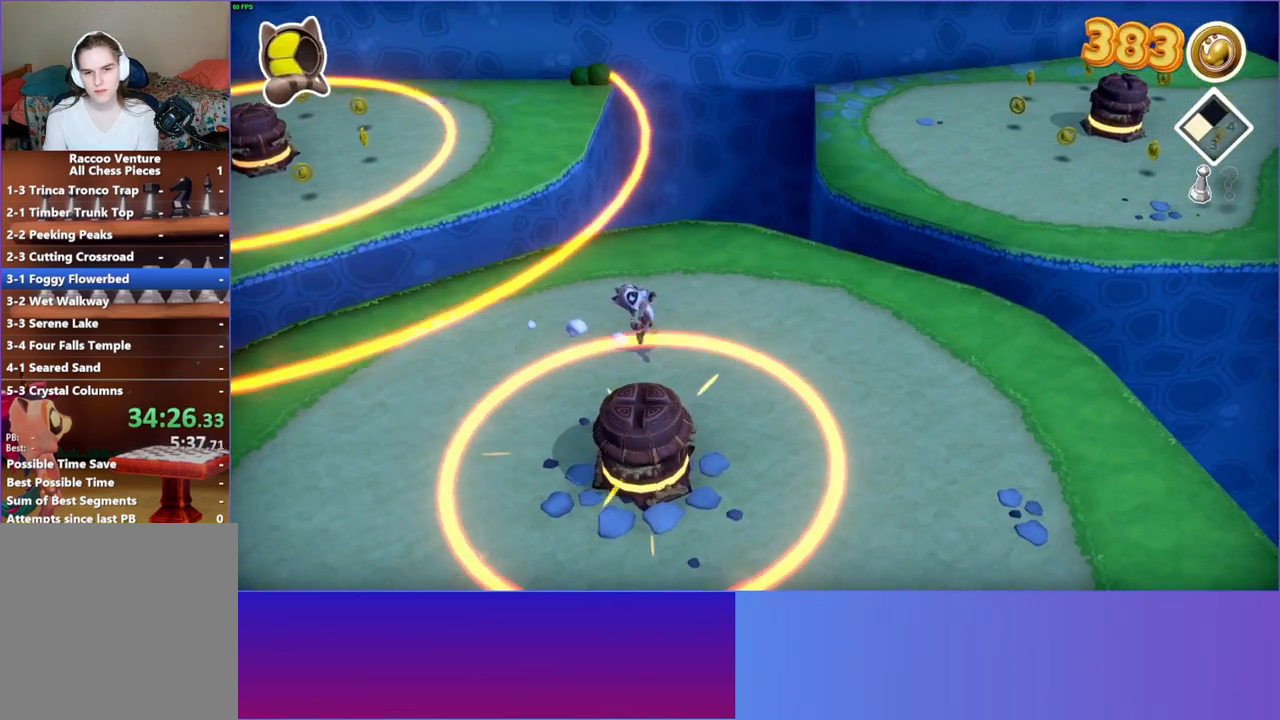
{"buttons": [], "left_stick": "down-right", "right_stick": "center", "events": [[133, "A", "up"], [233, "left_stick", "right"], [500, "left_stick", "down-right"]]}
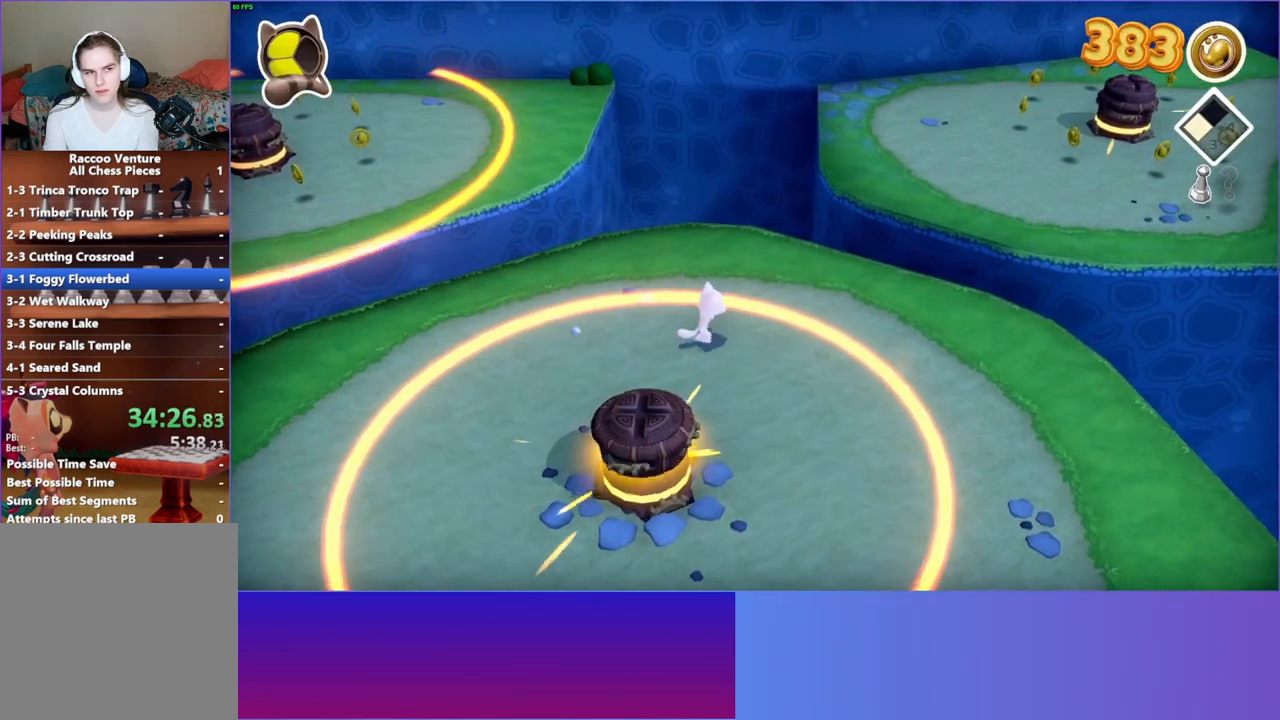
{"buttons": [], "left_stick": "up", "right_stick": "center", "events": [[133, "left_stick", "down"], [400, "left_stick", "up-right"], [500, "left_stick", "up"]]}
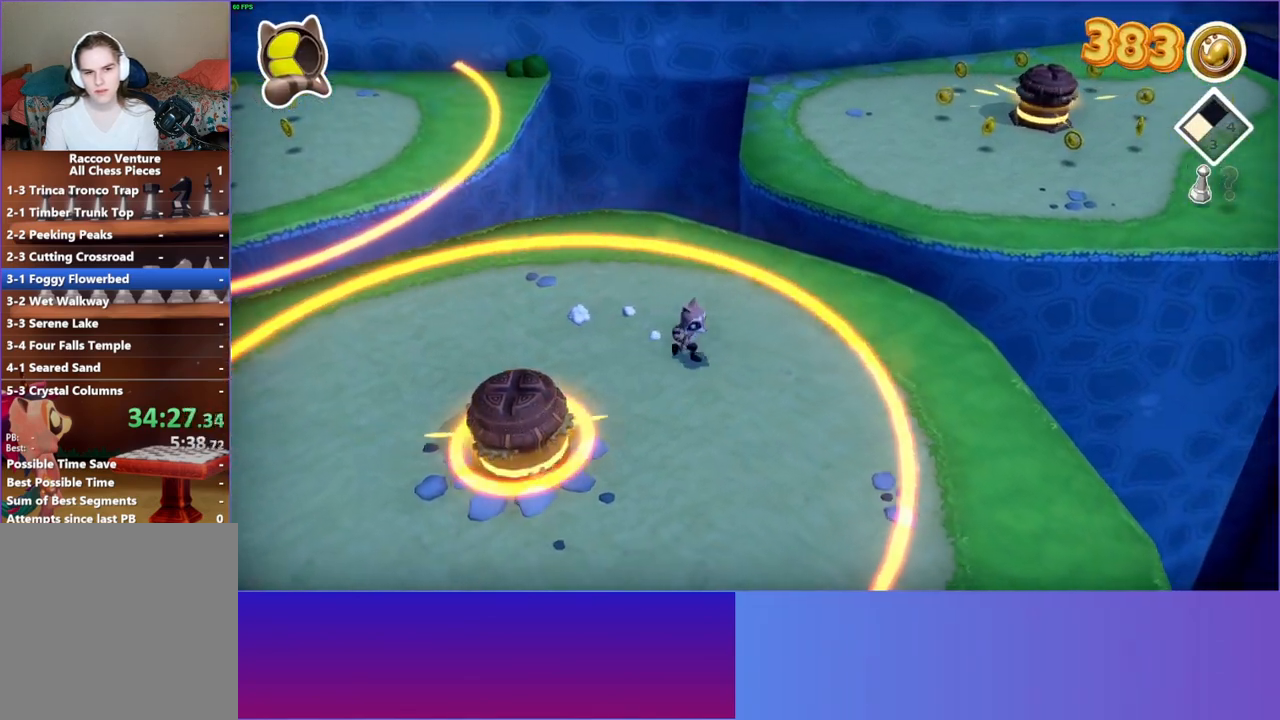
{"buttons": [], "left_stick": "center", "right_stick": "center", "events": [[233, "Y", "down"], [283, "left_stick", "center"], [367, "Y", "up"]]}
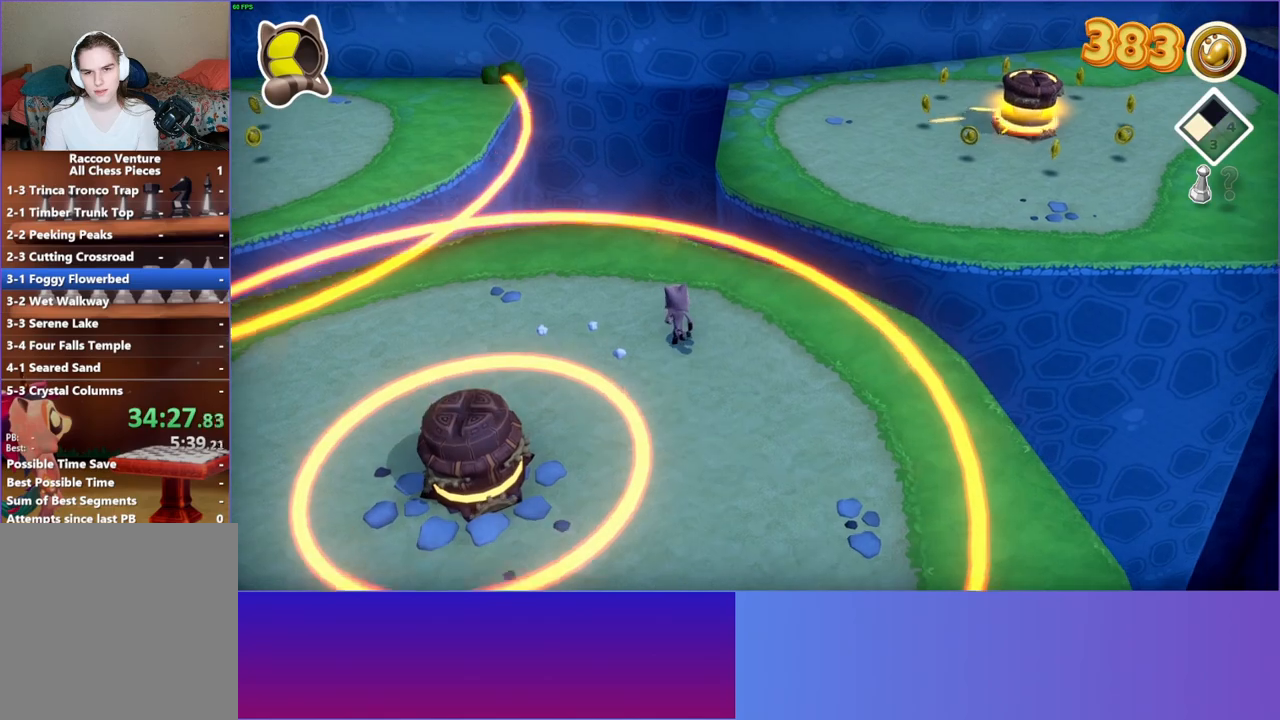
{"buttons": [], "left_stick": "up-right", "right_stick": "center", "events": [[33, "left_stick", "right"], [400, "left_stick", "up-right"]]}
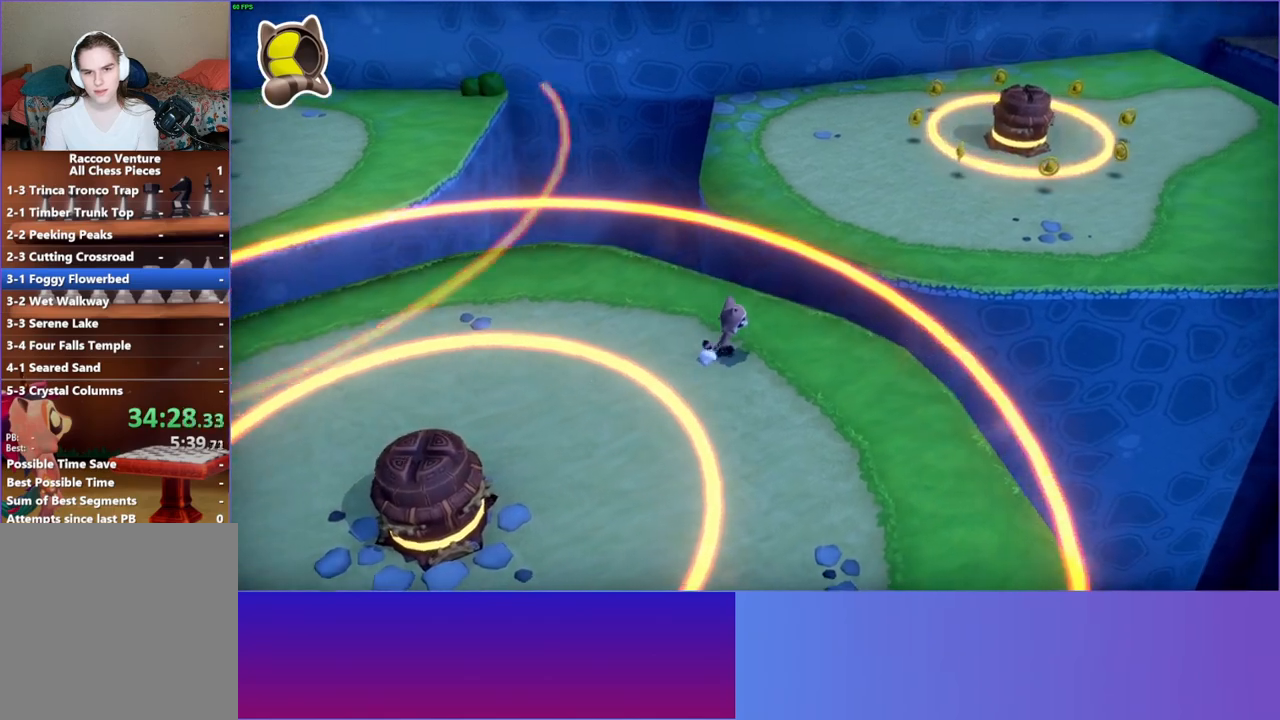
{"buttons": [], "left_stick": "up-right", "right_stick": "center", "events": []}
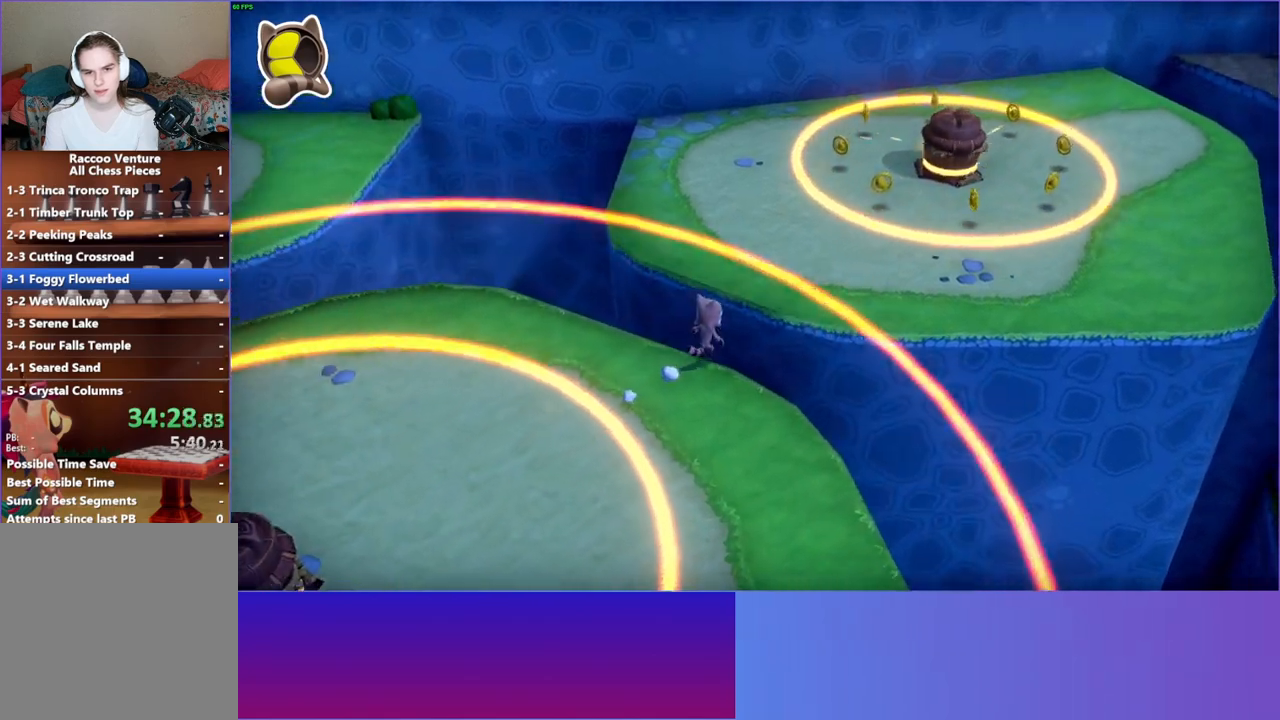
{"buttons": ["A"], "left_stick": "up-right", "right_stick": "center", "events": [[133, "A", "down"]]}
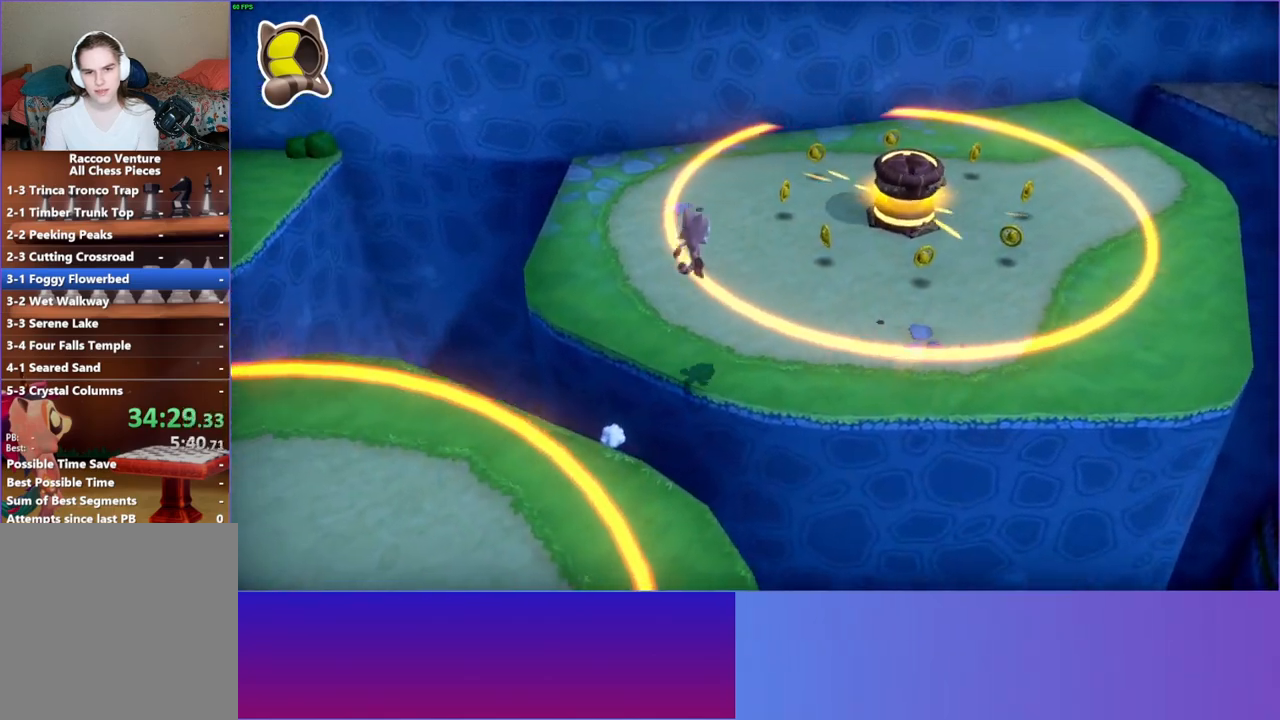
{"buttons": [], "left_stick": "right", "right_stick": "center", "events": [[117, "left_stick", "right"], [217, "left_stick", "down-right"], [233, "A", "up"], [467, "left_stick", "right"]]}
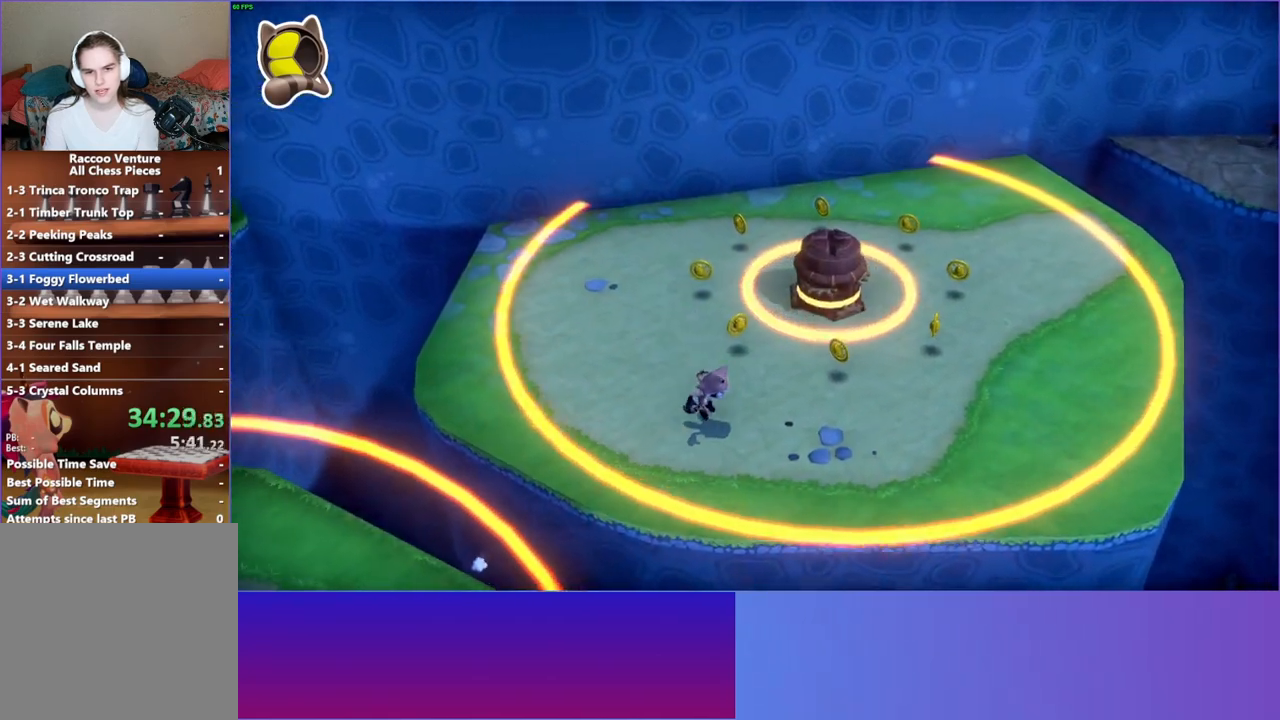
{"buttons": ["A"], "left_stick": "up", "right_stick": "center", "events": [[117, "A", "down"], [117, "left_stick", "up-right"], [367, "left_stick", "up"]]}
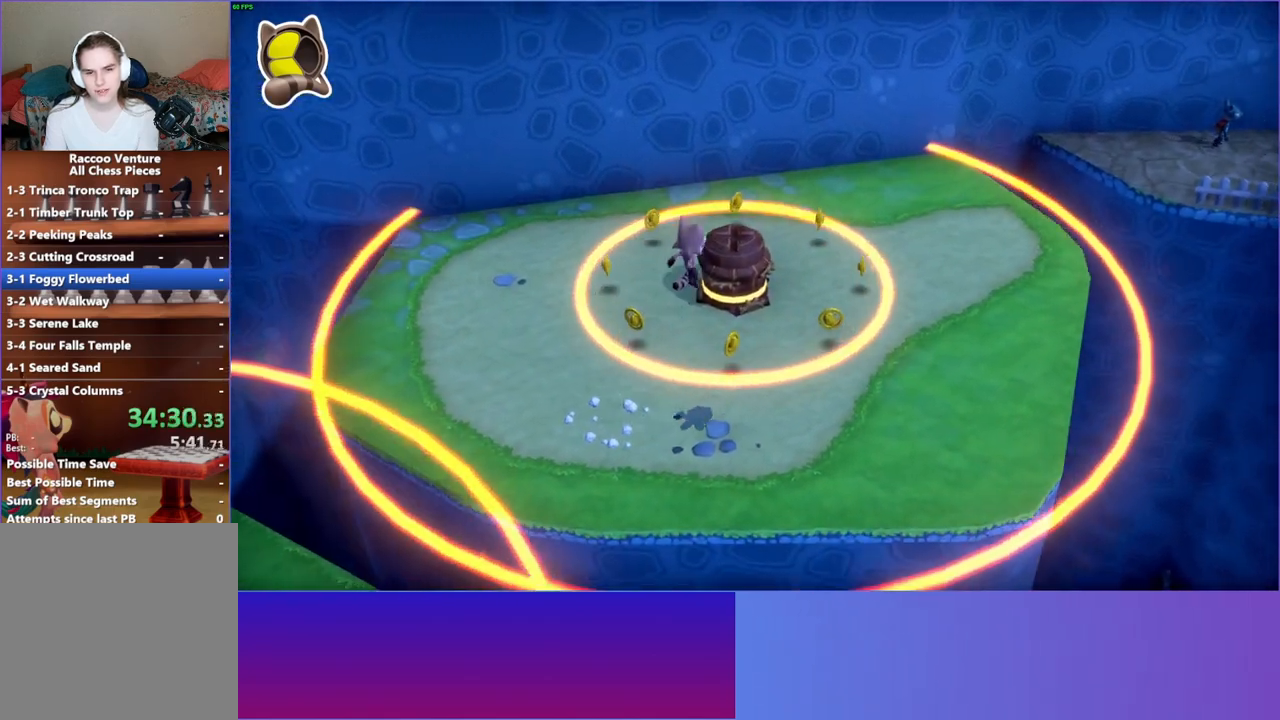
{"buttons": [], "left_stick": "up-right", "right_stick": "center", "events": [[17, "A", "up"], [167, "Y", "down"], [333, "Y", "up"], [367, "left_stick", "up-right"]]}
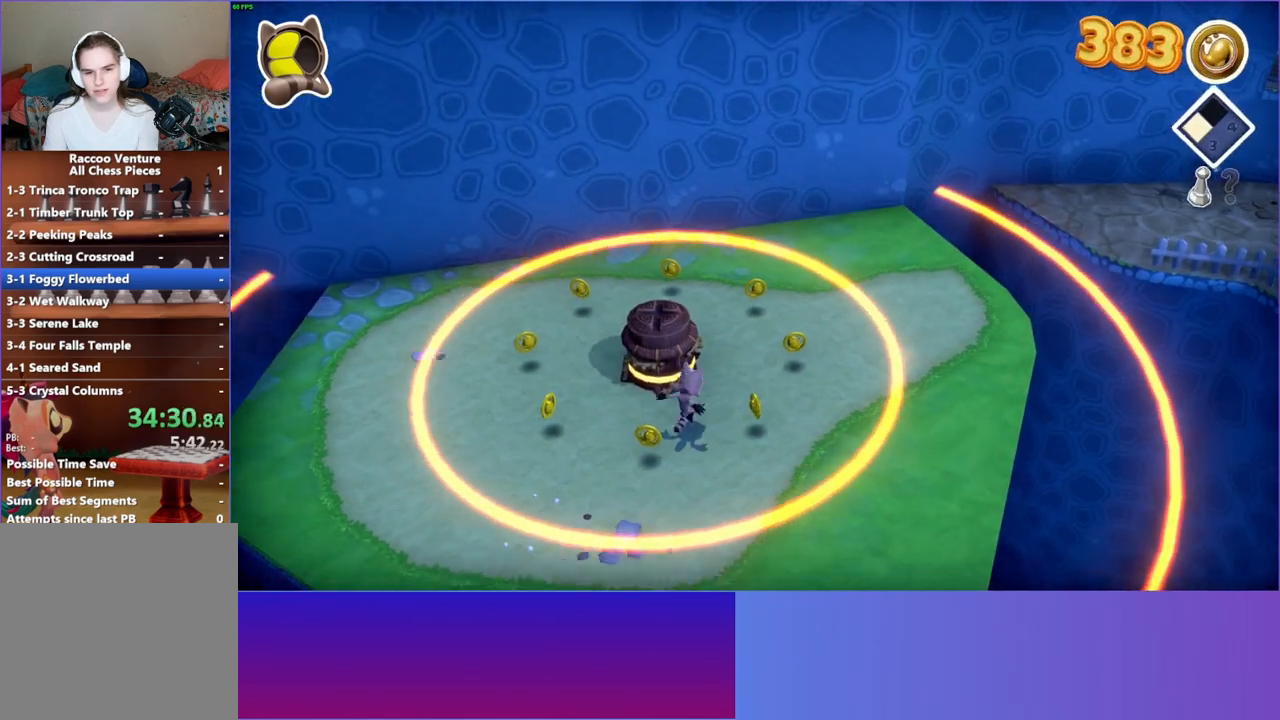
{"buttons": ["Y"], "left_stick": "up-right", "right_stick": "center", "events": [[400, "Y", "down"]]}
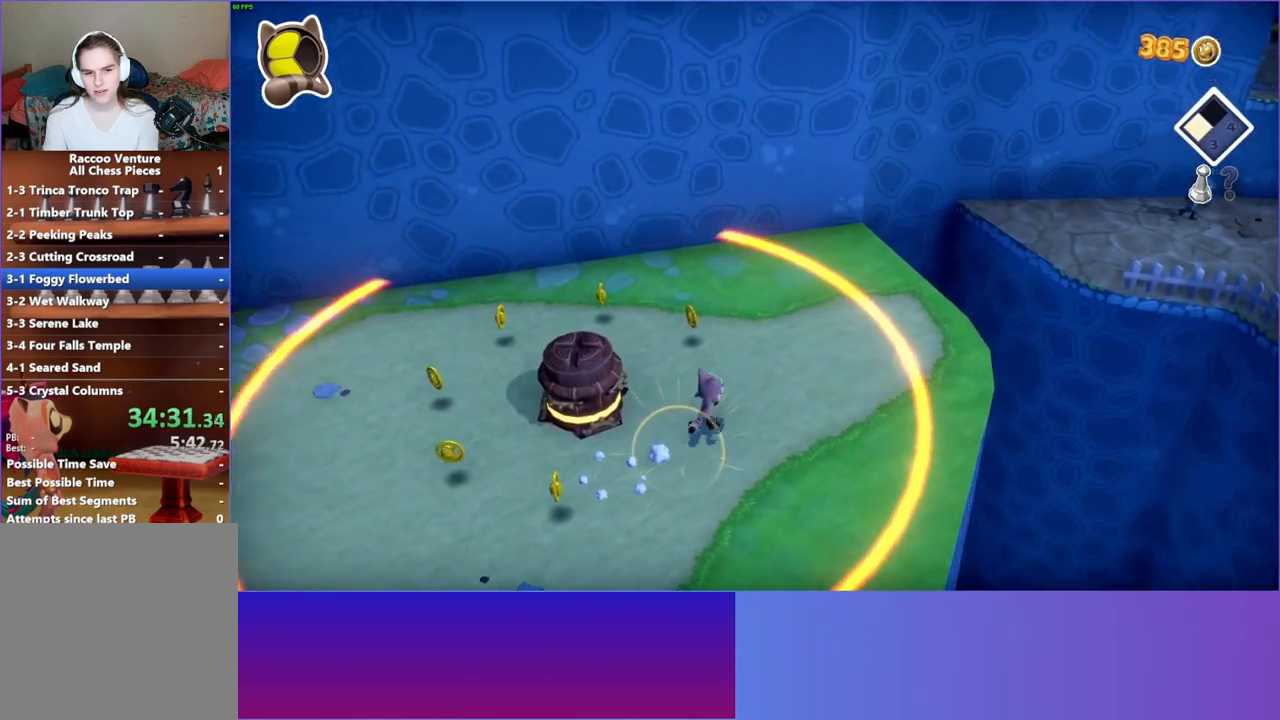
{"buttons": [], "left_stick": "up-right", "right_stick": "center", "events": [[67, "Y", "up"]]}
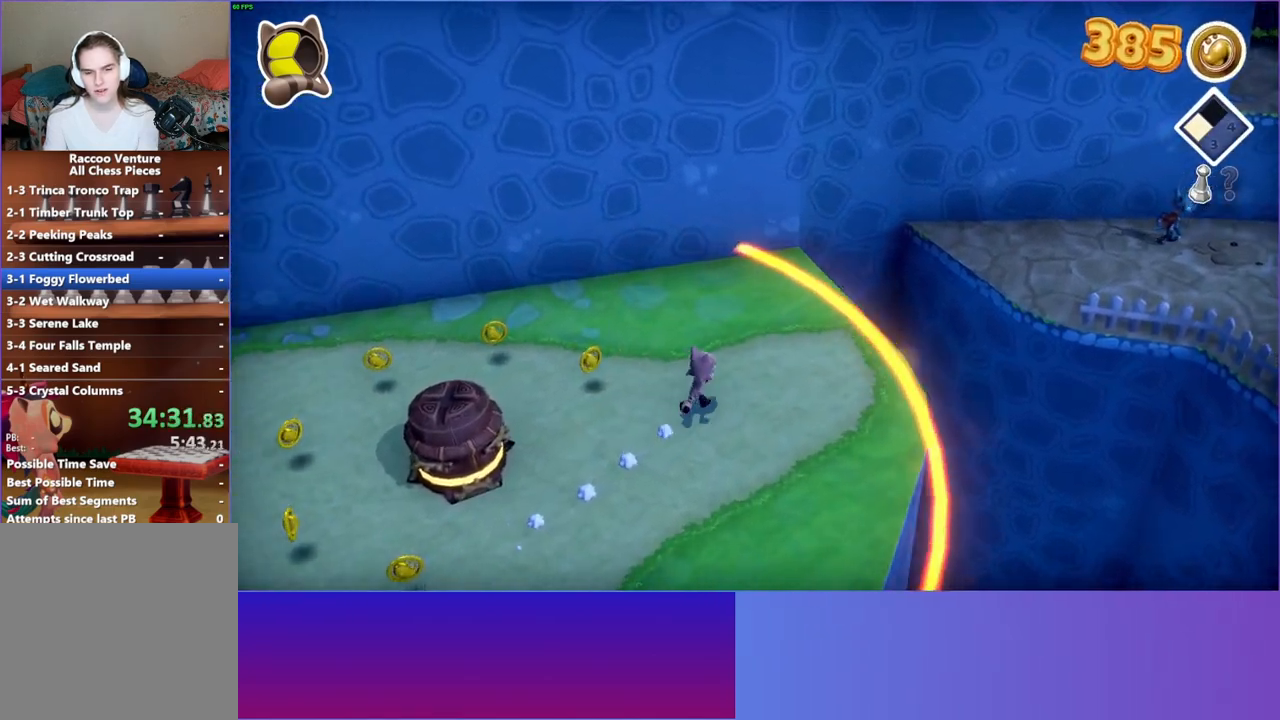
{"buttons": [], "left_stick": "up-right", "right_stick": "center", "events": [[150, "left_stick", "up"], [367, "left_stick", "up-right"]]}